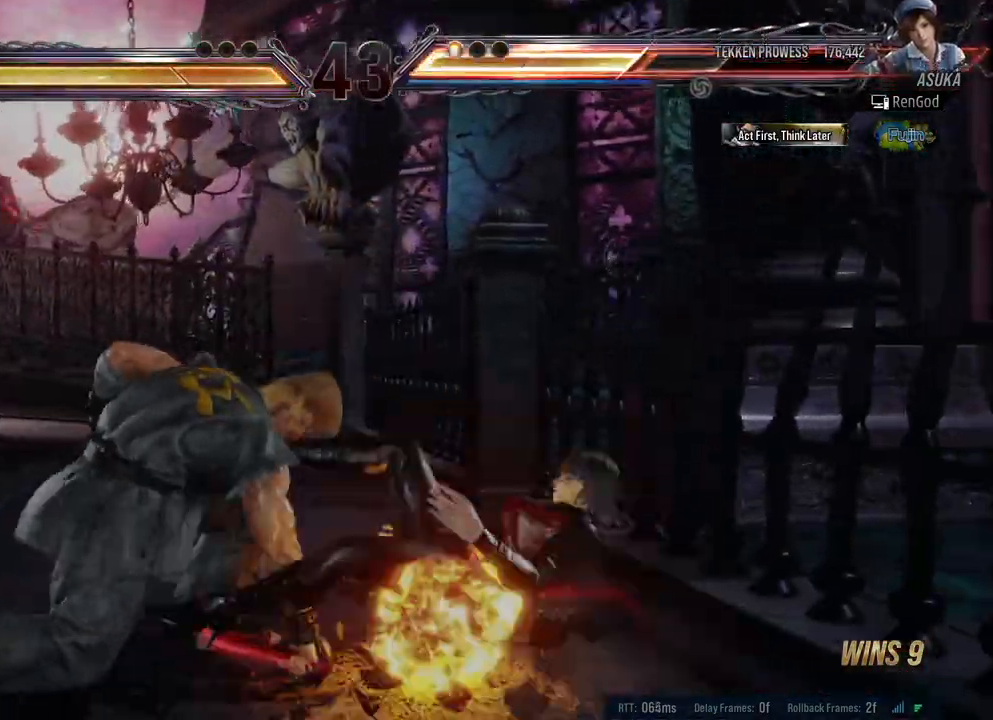
Gameplay with a controller (Xbox layout); each line is a JSON object with the inputs held at the frame after it. "events" lists button and stick changes between this image and that frame as [ms after this image, input, new state], when the widget could be followed in between. Not read: L2 R2.
{"buttons": [], "left_stick": "center", "right_stick": "center", "events": [[83, "A", "down"], [83, "B", "down"], [217, "A", "up"], [217, "B", "up"], [300, "A", "down"], [300, "B", "down"], [433, "A", "up"], [433, "B", "up"]]}
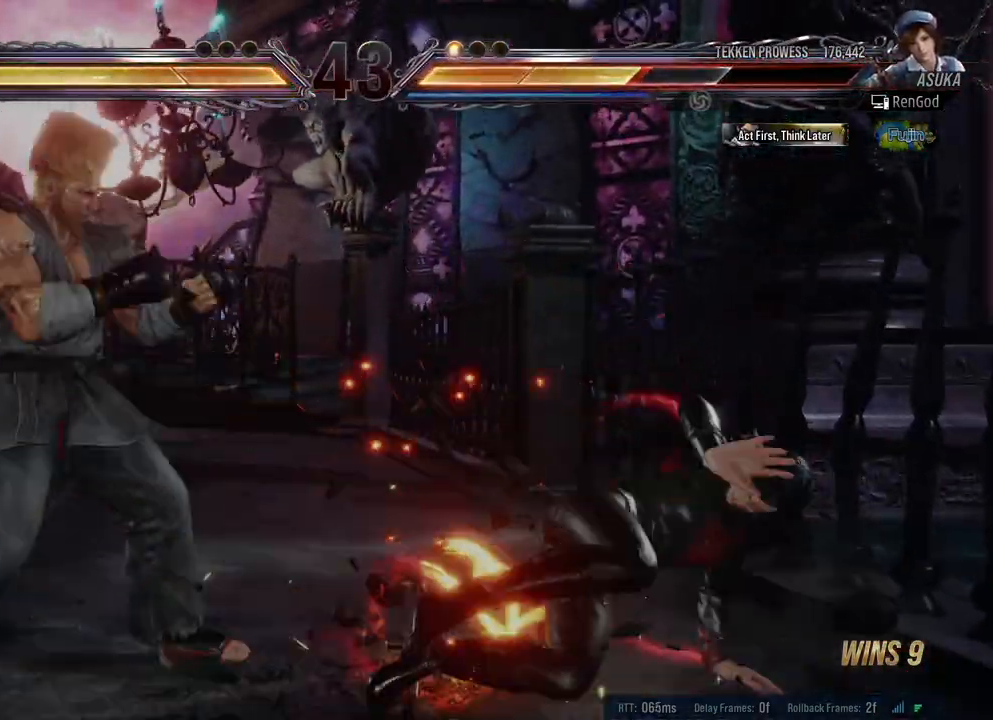
{"buttons": [], "left_stick": "right", "right_stick": "center", "events": [[33, "left_stick", "right"], [150, "left_stick", "center"], [217, "left_stick", "right"]]}
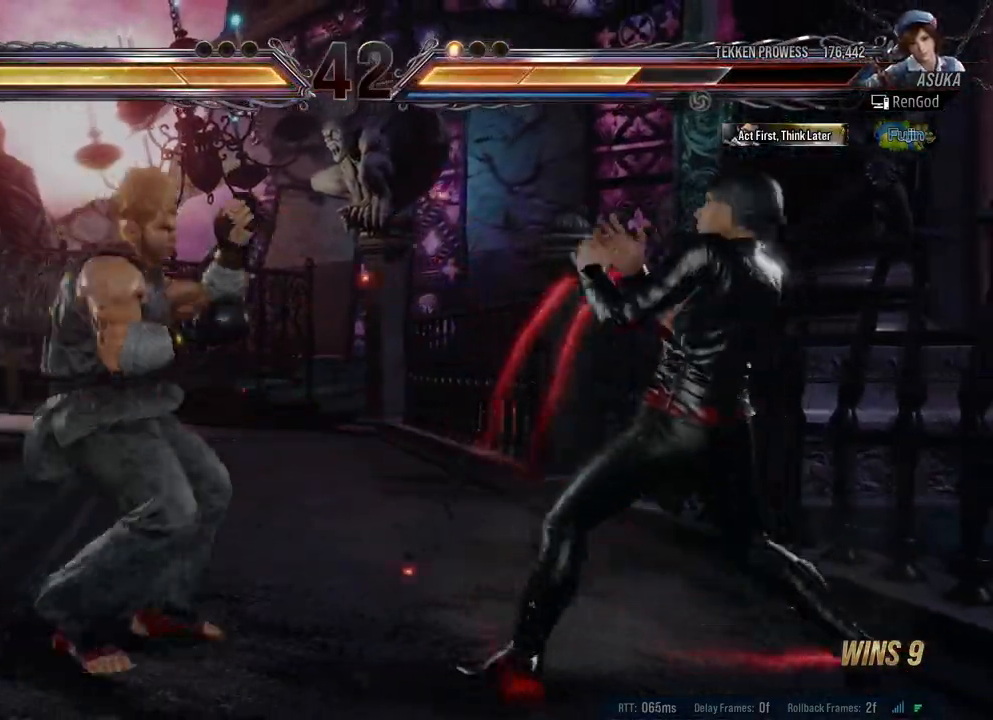
{"buttons": [], "left_stick": "right", "right_stick": "center", "events": []}
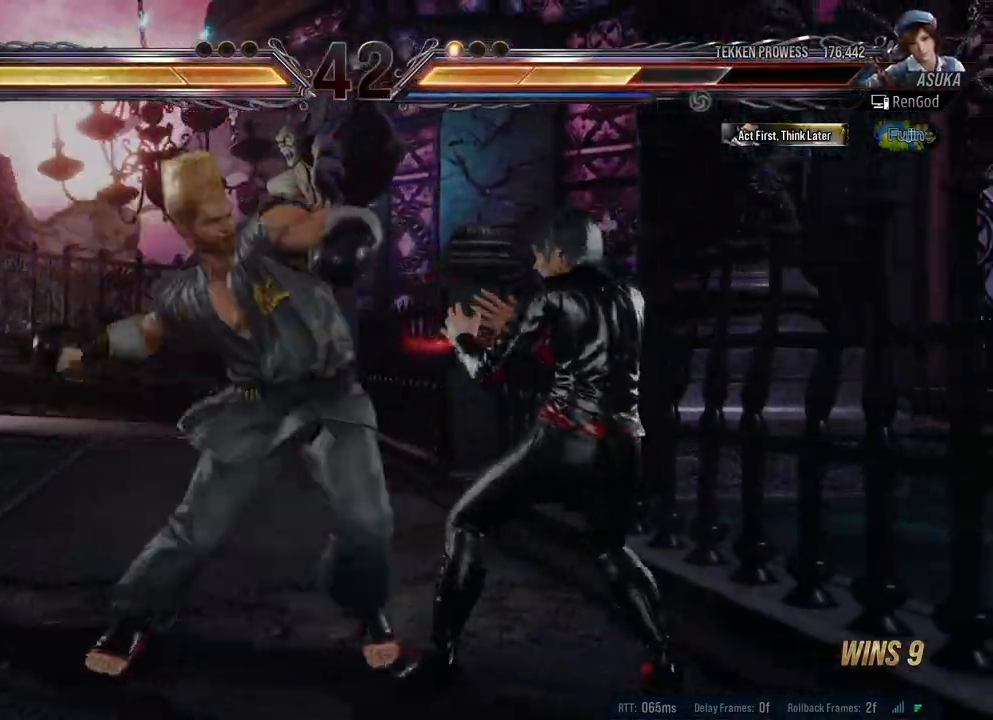
{"buttons": [], "left_stick": "down-right", "right_stick": "center", "events": [[400, "left_stick", "center"], [483, "left_stick", "down-right"]]}
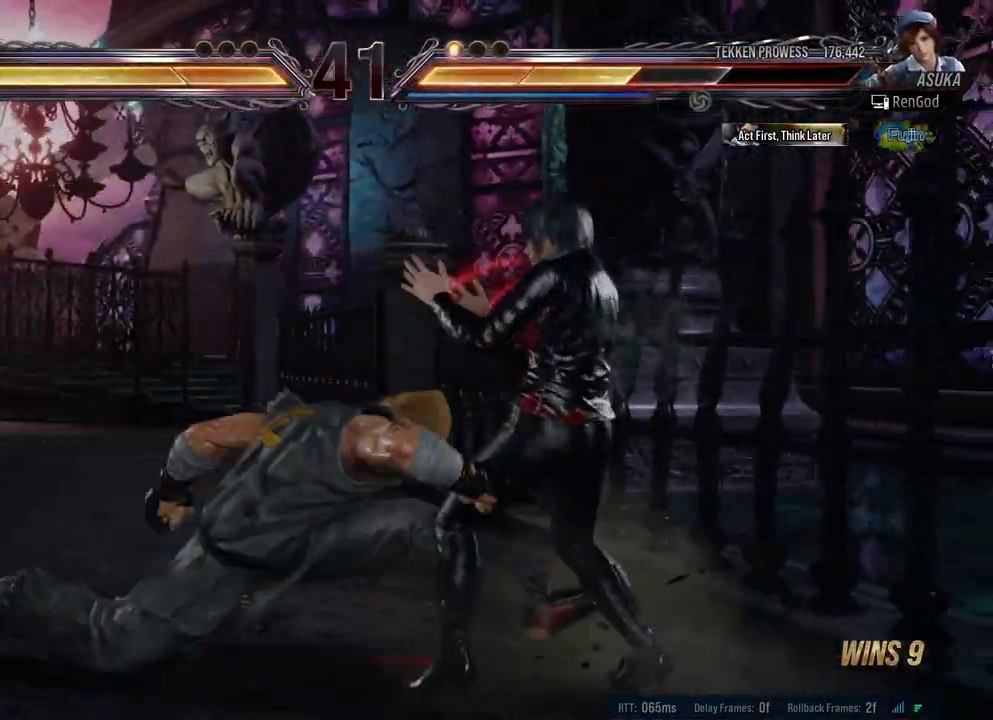
{"buttons": [], "left_stick": "center", "right_stick": "center", "events": [[367, "left_stick", "center"]]}
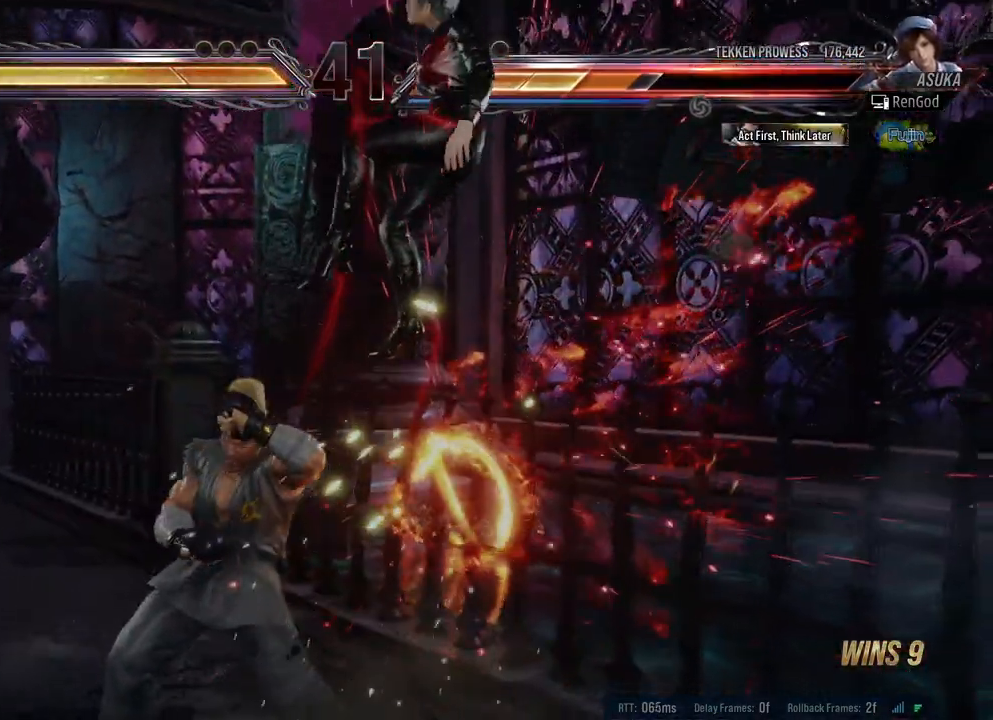
{"buttons": [], "left_stick": "right", "right_stick": "center", "events": [[83, "left_stick", "right"], [133, "A", "down"], [133, "B", "down"], [133, "X", "down"], [133, "Y", "down"], [267, "A", "up"], [267, "B", "up"], [267, "X", "up"], [267, "Y", "up"], [317, "B", "down"], [350, "A", "down"], [350, "X", "down"], [350, "Y", "down"], [450, "A", "up"], [450, "B", "up"], [450, "X", "up"], [450, "Y", "up"]]}
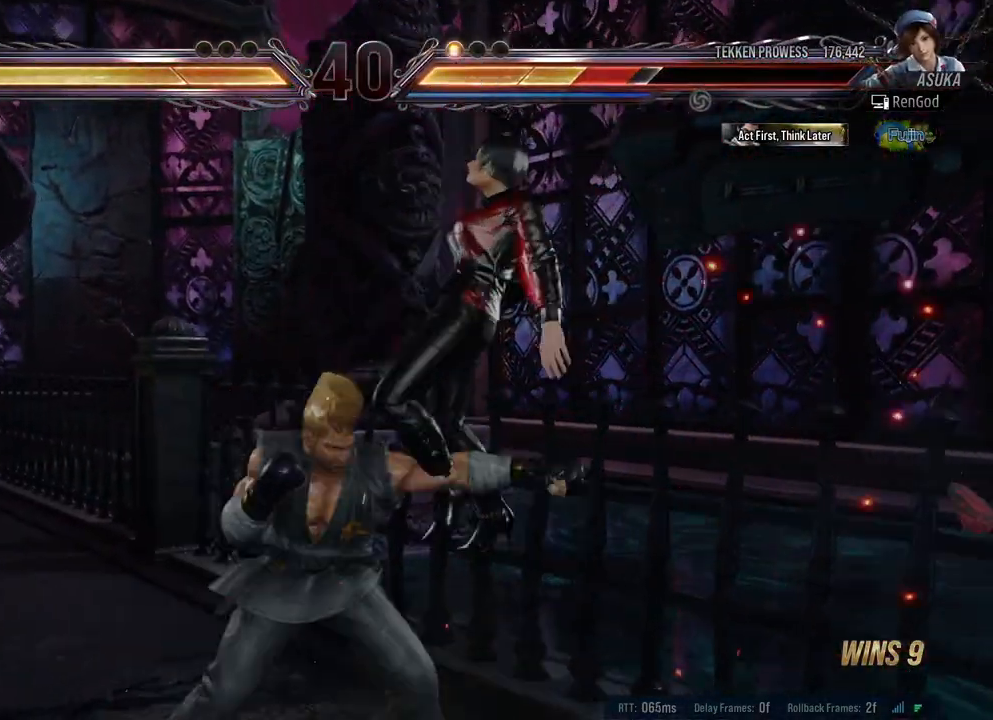
{"buttons": ["A", "B", "X", "Y"], "left_stick": "right", "right_stick": "center", "events": [[33, "B", "down"], [50, "A", "down"], [50, "X", "down"], [50, "Y", "down"], [150, "A", "up"], [150, "B", "up"], [150, "X", "up"], [150, "Y", "up"], [217, "B", "down"], [233, "A", "down"], [233, "X", "down"], [233, "Y", "down"], [350, "A", "up"], [367, "B", "up"], [367, "X", "up"], [367, "Y", "up"], [417, "B", "down"], [417, "X", "down"], [433, "A", "down"], [433, "Y", "down"]]}
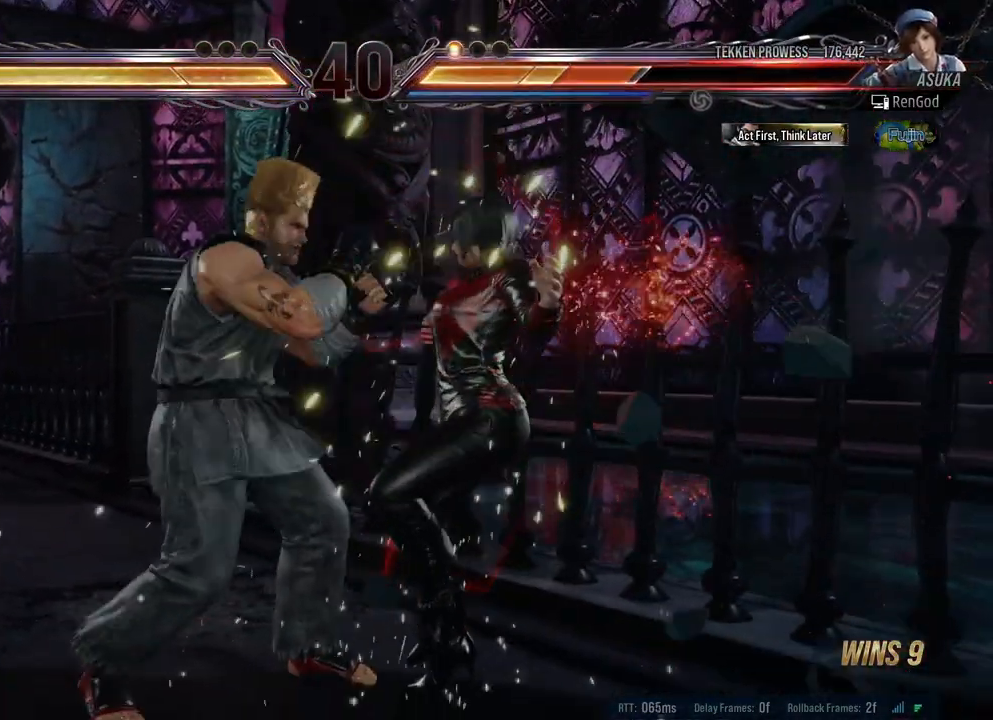
{"buttons": [], "left_stick": "right", "right_stick": "center", "events": [[33, "A", "up"], [50, "B", "up"], [50, "X", "up"], [50, "Y", "up"], [117, "B", "down"], [133, "A", "down"], [133, "X", "down"], [133, "Y", "down"], [233, "Y", "up"], [283, "Y", "down"], [417, "A", "up"], [417, "B", "up"], [417, "Y", "up"], [450, "X", "up"]]}
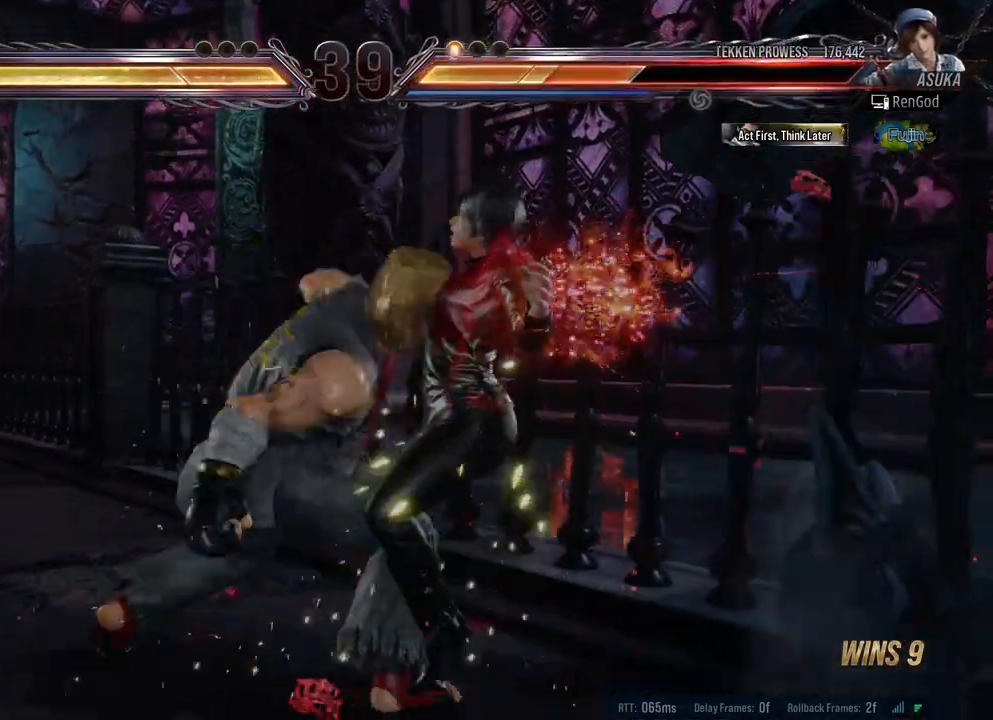
{"buttons": ["B", "Y"], "left_stick": "right", "right_stick": "center", "events": [[33, "A", "down"], [33, "B", "down"], [33, "X", "down"], [33, "Y", "down"], [150, "A", "up"], [167, "B", "up"], [167, "X", "up"], [167, "Y", "up"], [433, "B", "down"], [433, "Y", "down"]]}
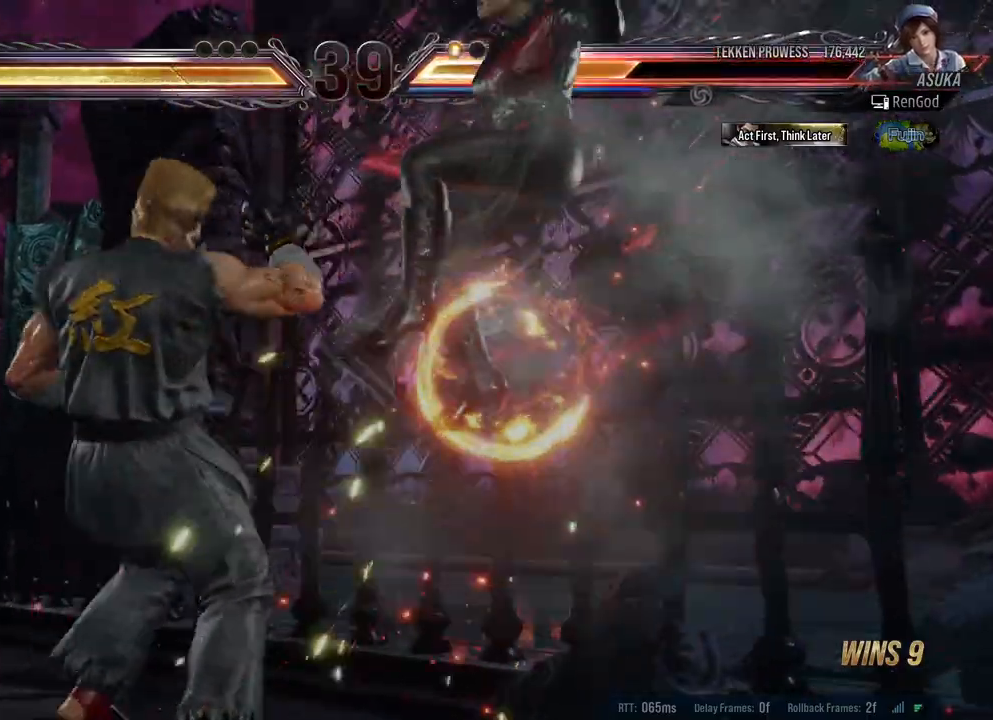
{"buttons": ["B", "X", "Y"], "left_stick": "right", "right_stick": "center", "events": [[100, "X", "down"], [233, "B", "up"], [233, "X", "up"], [233, "Y", "up"], [317, "B", "down"], [317, "X", "down"], [317, "Y", "down"]]}
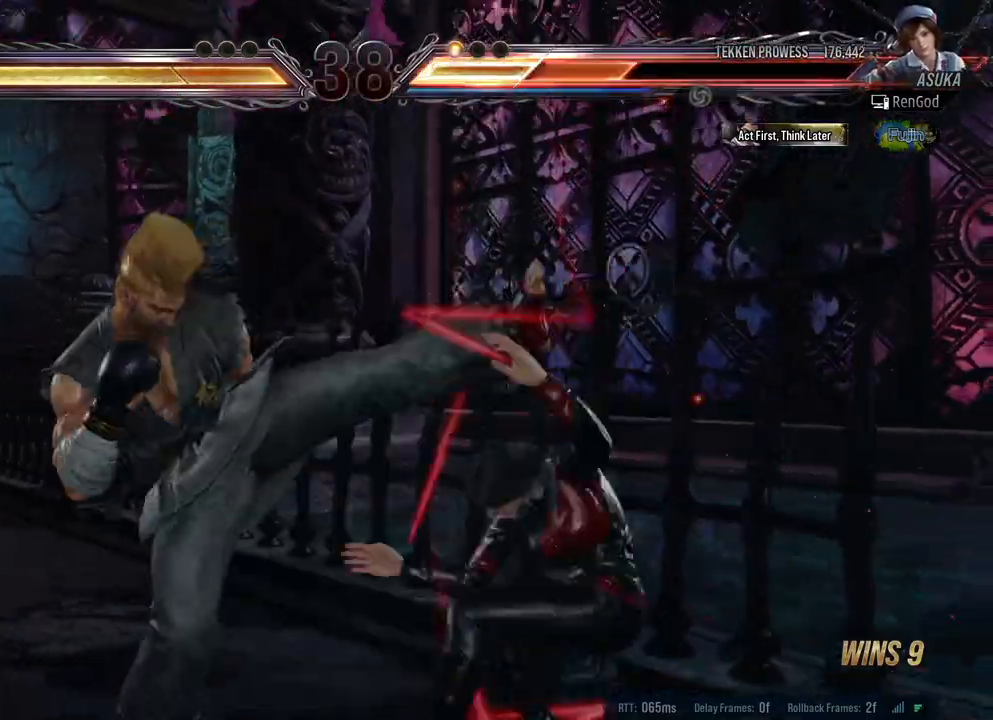
{"buttons": ["A", "B", "X", "Y"], "left_stick": "right", "right_stick": "center", "events": [[33, "A", "down"], [117, "Y", "up"], [133, "X", "up"], [200, "X", "down"], [200, "Y", "down"], [333, "A", "up"], [333, "X", "up"], [333, "Y", "up"], [350, "B", "up"], [400, "A", "down"], [400, "B", "down"], [400, "X", "down"], [400, "Y", "down"]]}
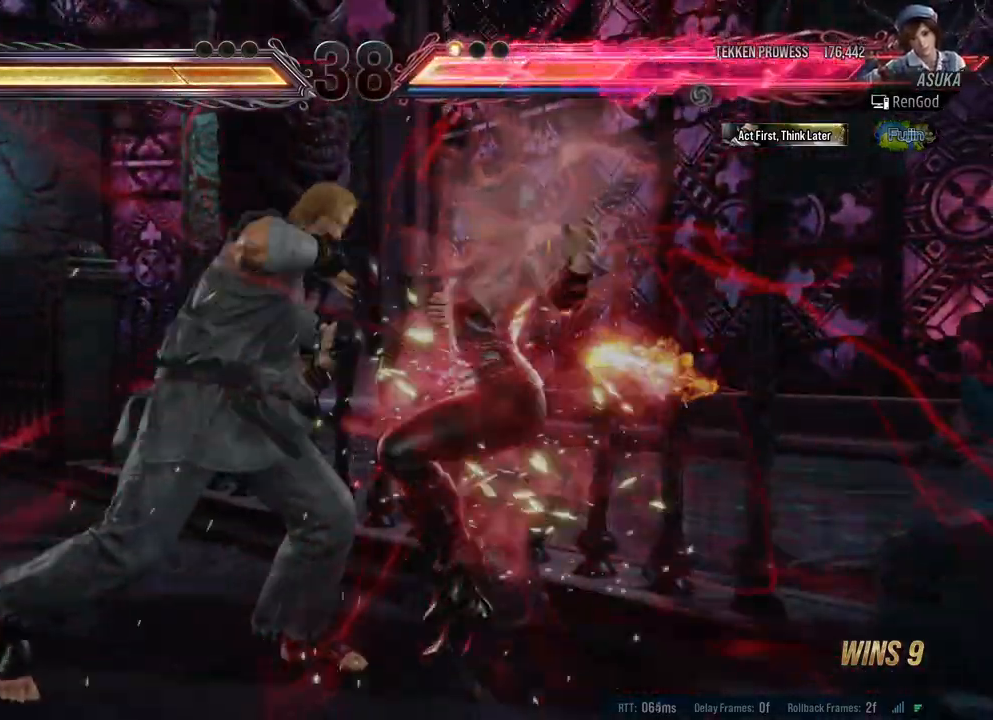
{"buttons": [], "left_stick": "center", "right_stick": "center", "events": [[33, "A", "up"], [50, "B", "up"], [50, "X", "up"], [50, "Y", "up"], [200, "A", "down"], [200, "B", "down"], [200, "X", "down"], [200, "Y", "down"], [333, "A", "up"], [333, "X", "up"], [333, "Y", "up"], [350, "B", "up"], [383, "left_stick", "center"]]}
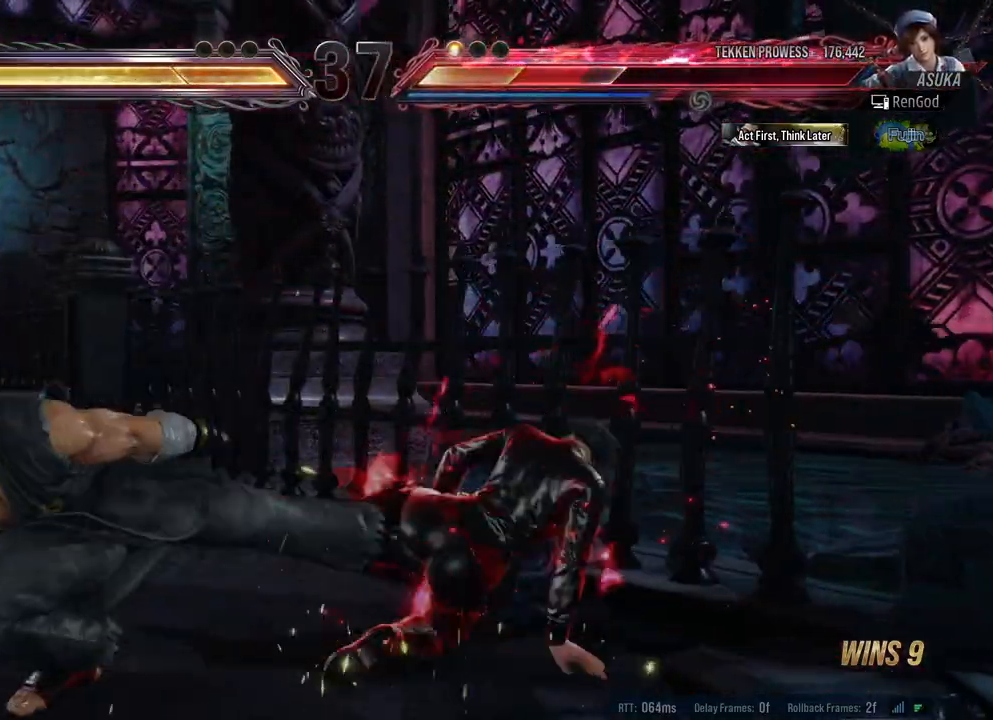
{"buttons": ["X"], "left_stick": "center", "right_stick": "center", "events": [[100, "X", "down"], [183, "X", "up"], [267, "X", "down"], [333, "X", "up"], [417, "X", "down"]]}
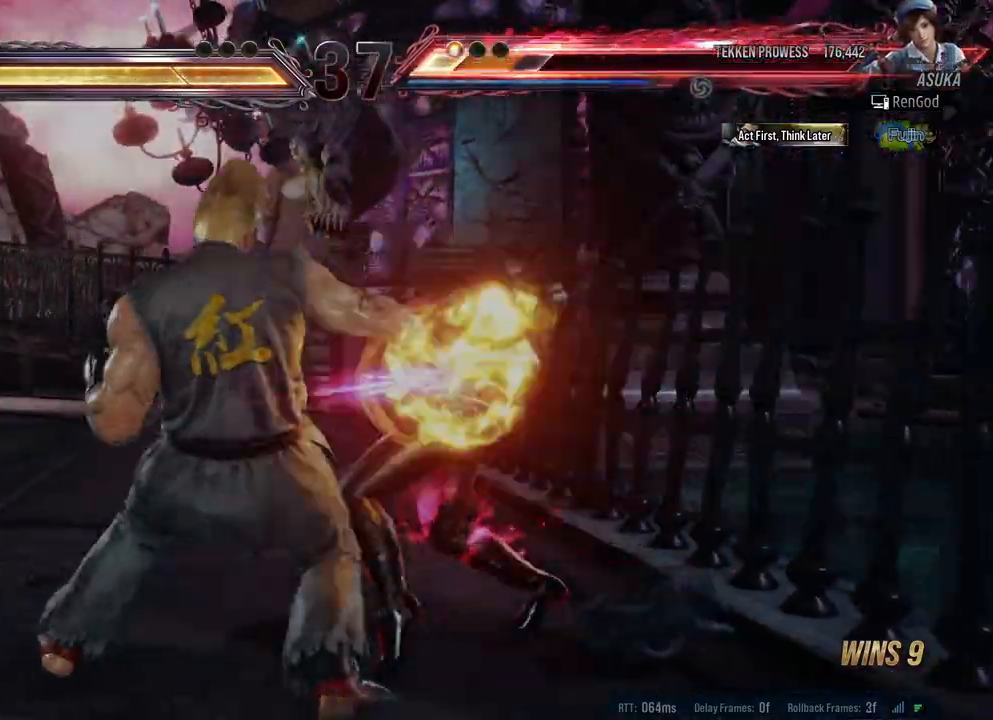
{"buttons": [], "left_stick": "right", "right_stick": "center", "events": [[17, "X", "up"], [383, "X", "down"], [383, "left_stick", "right"], [450, "X", "up"]]}
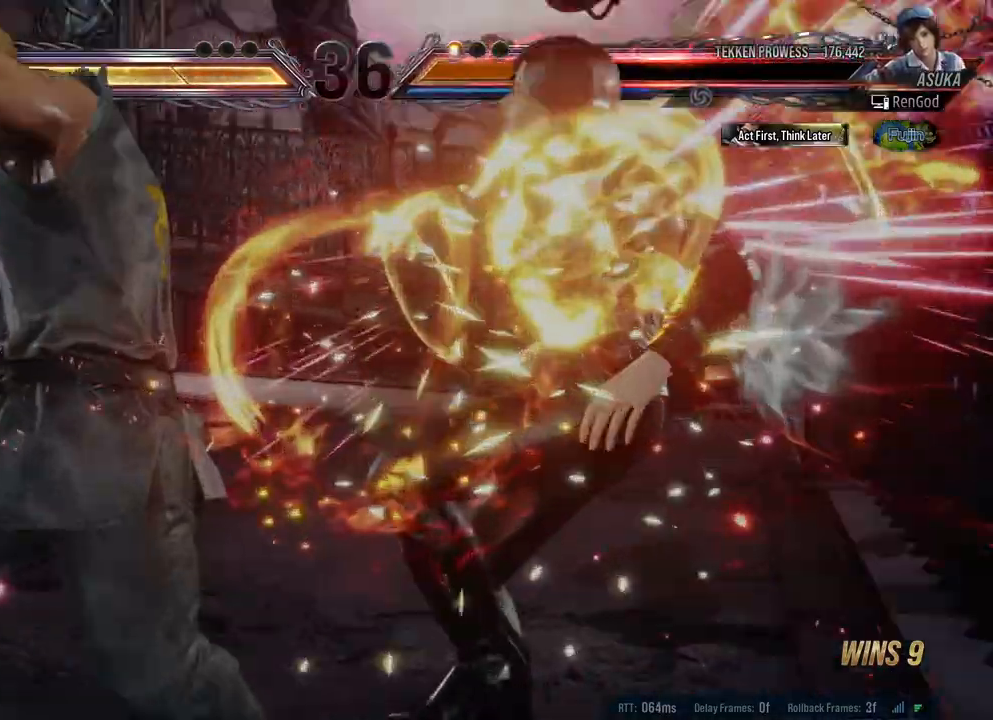
{"buttons": [], "left_stick": "right", "right_stick": "center", "events": [[283, "A", "down"], [283, "B", "down"], [283, "X", "down"], [283, "Y", "down"], [467, "A", "up"], [467, "B", "up"], [467, "X", "up"], [467, "Y", "up"]]}
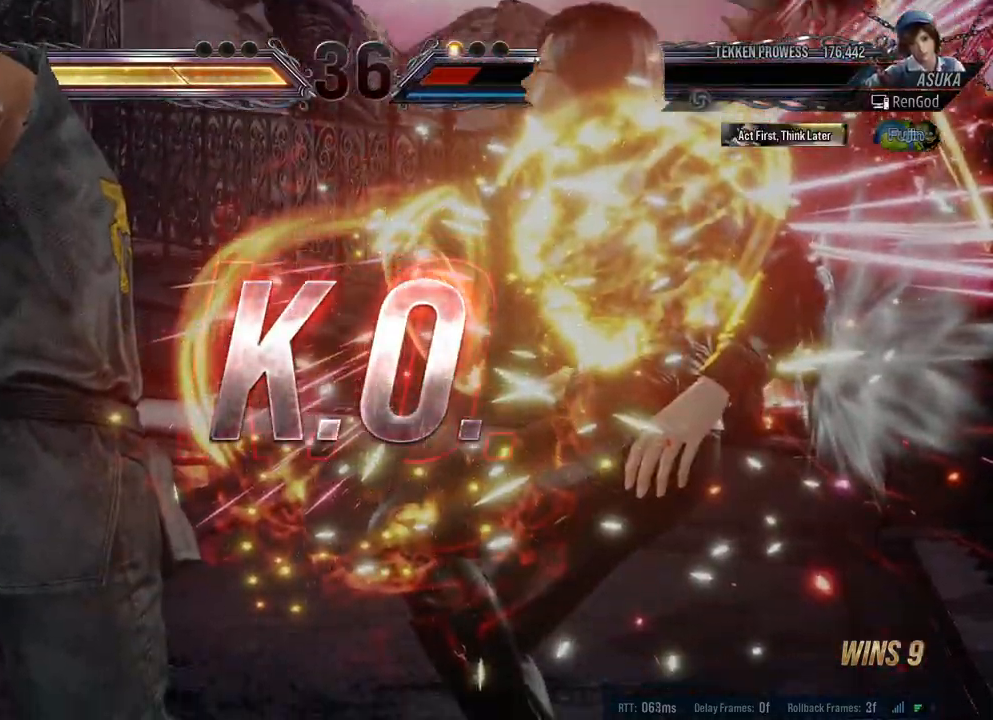
{"buttons": [], "left_stick": "center", "right_stick": "center", "events": [[250, "left_stick", "center"]]}
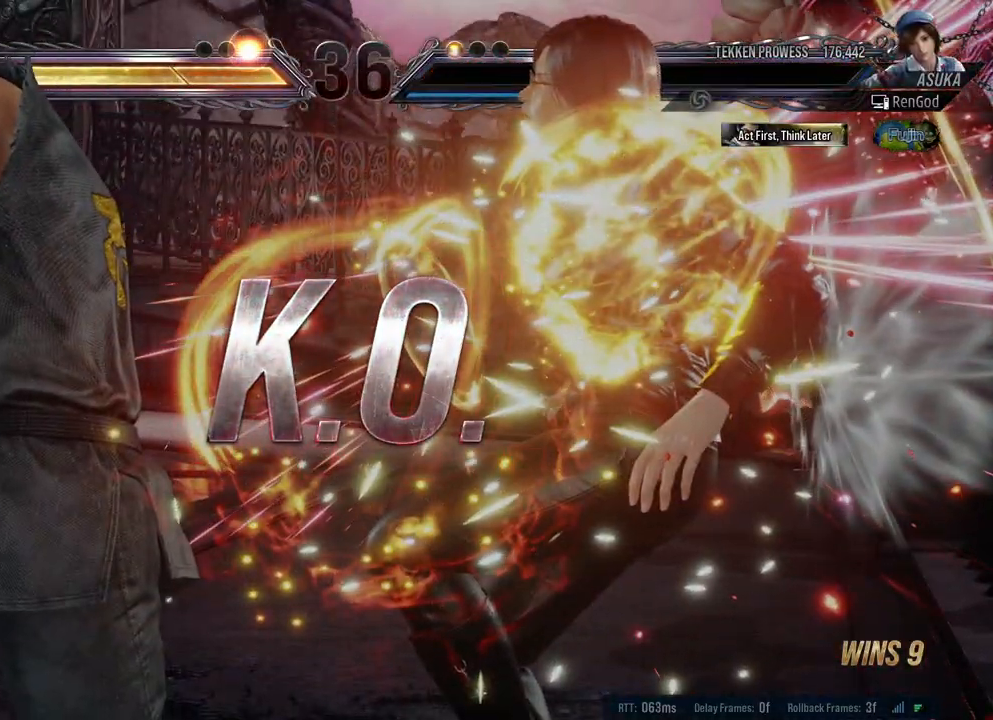
{"buttons": [], "left_stick": "center", "right_stick": "center", "events": []}
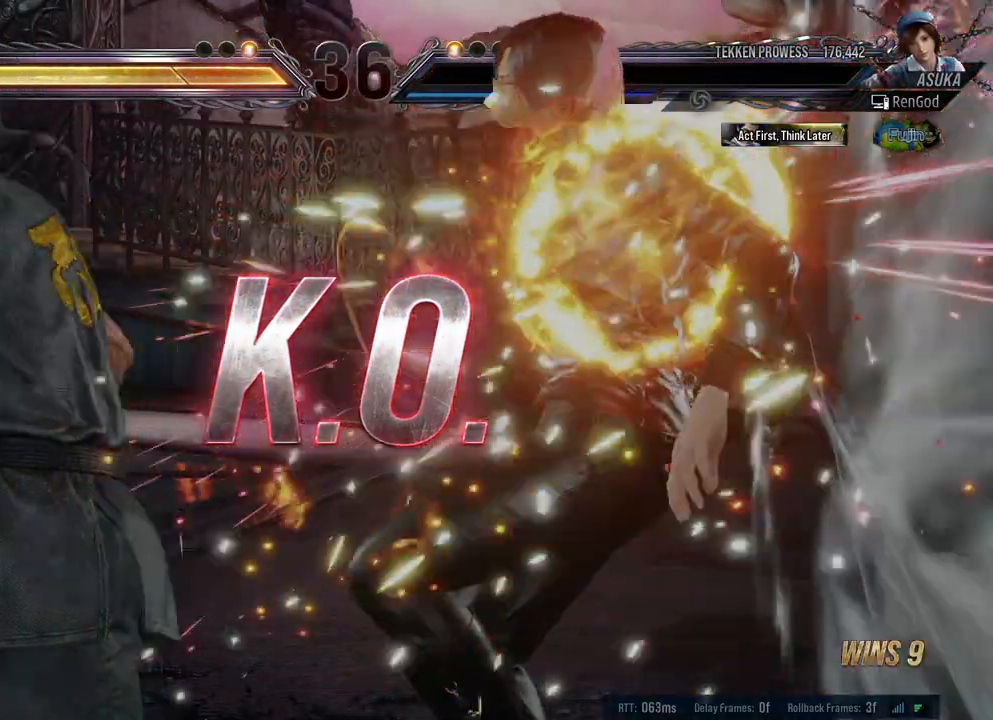
{"buttons": [], "left_stick": "center", "right_stick": "center", "events": []}
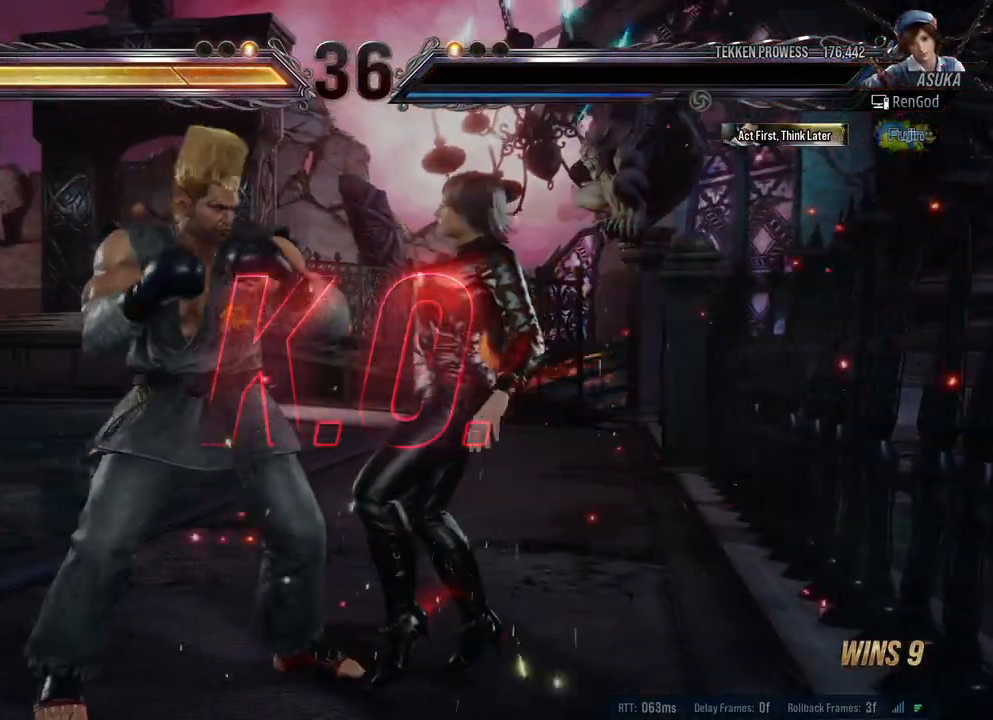
{"buttons": ["X"], "left_stick": "center", "right_stick": "center", "events": [[167, "X", "down"], [283, "X", "up"], [500, "X", "down"]]}
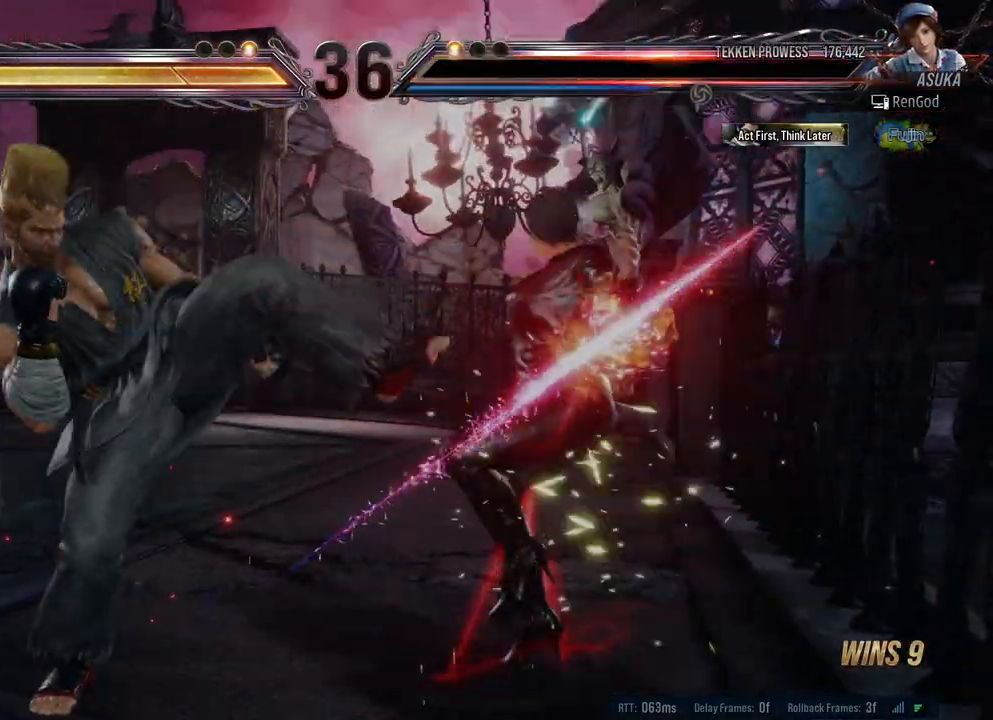
{"buttons": [], "left_stick": "center", "right_stick": "center", "events": [[17, "Y", "down"], [100, "B", "down"], [183, "X", "up"], [183, "Y", "up"], [233, "B", "up"]]}
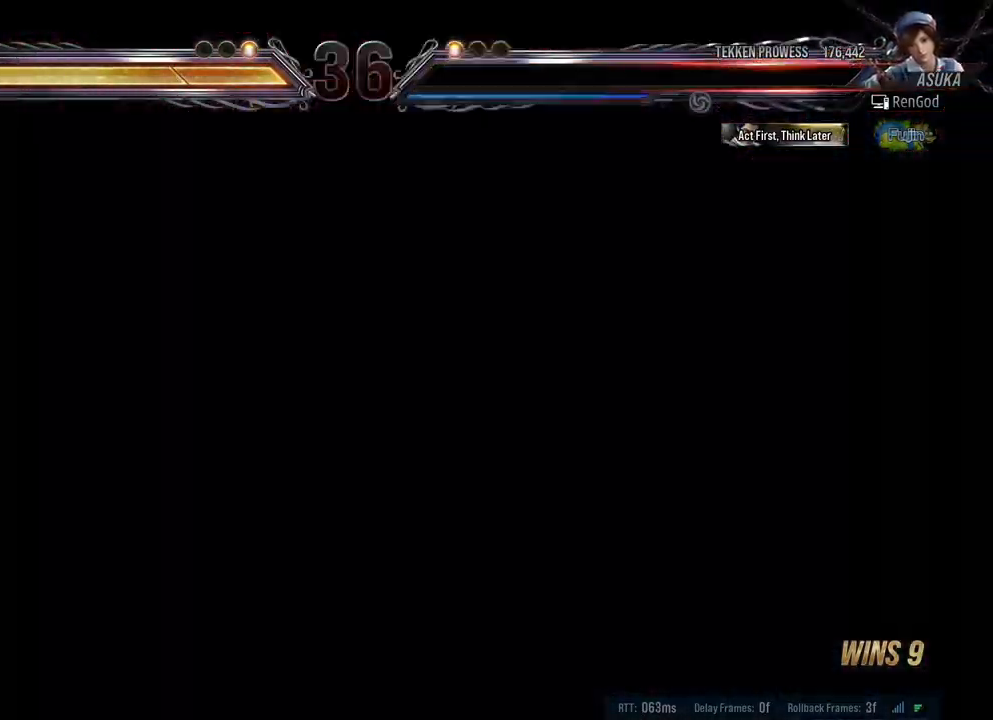
{"buttons": [], "left_stick": "center", "right_stick": "center", "events": []}
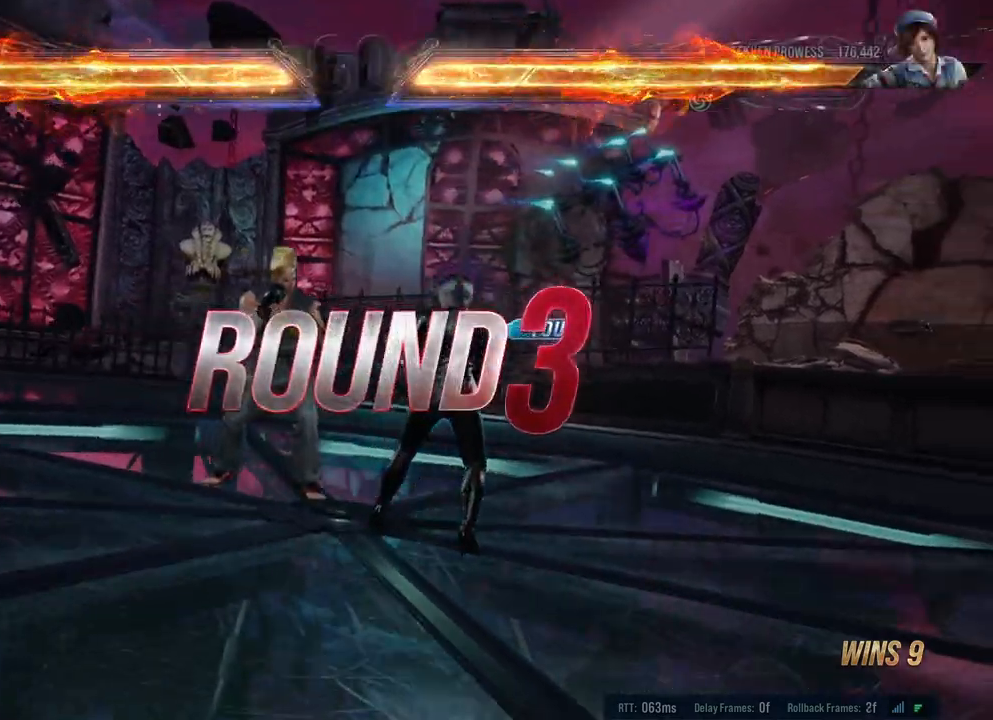
{"buttons": [], "left_stick": "center", "right_stick": "center", "events": []}
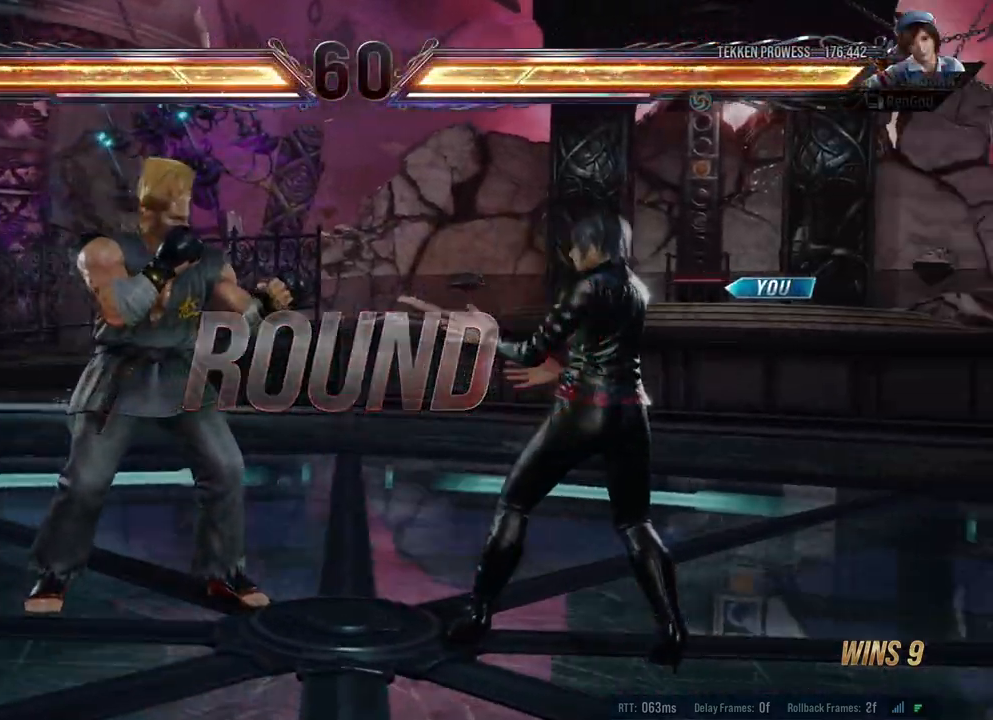
{"buttons": [], "left_stick": "center", "right_stick": "center", "events": []}
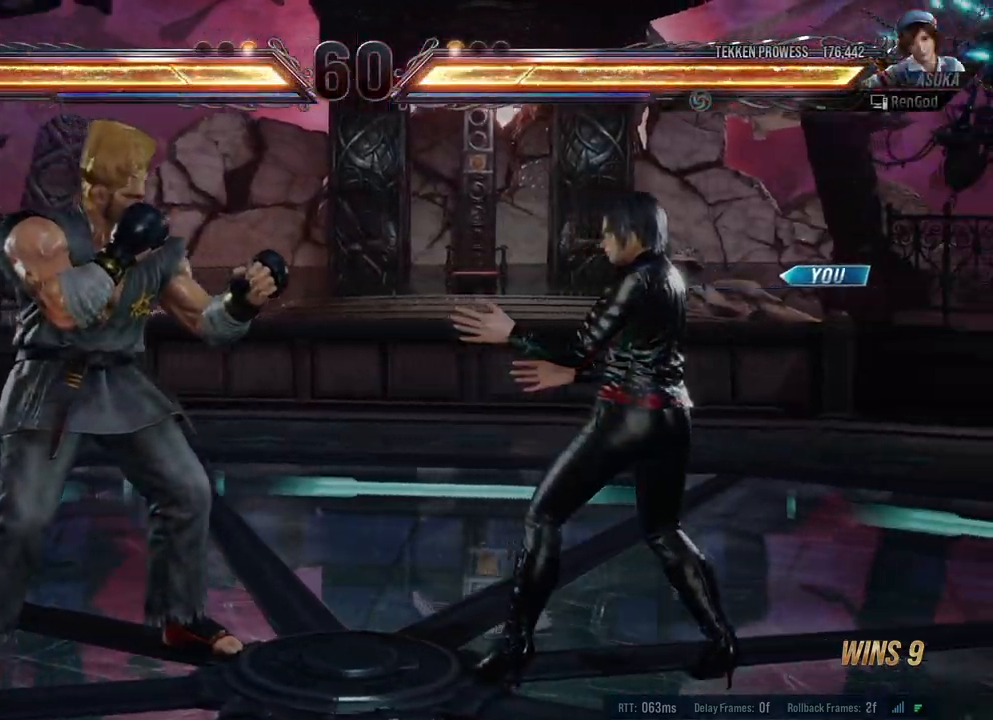
{"buttons": [], "left_stick": "center", "right_stick": "center", "events": []}
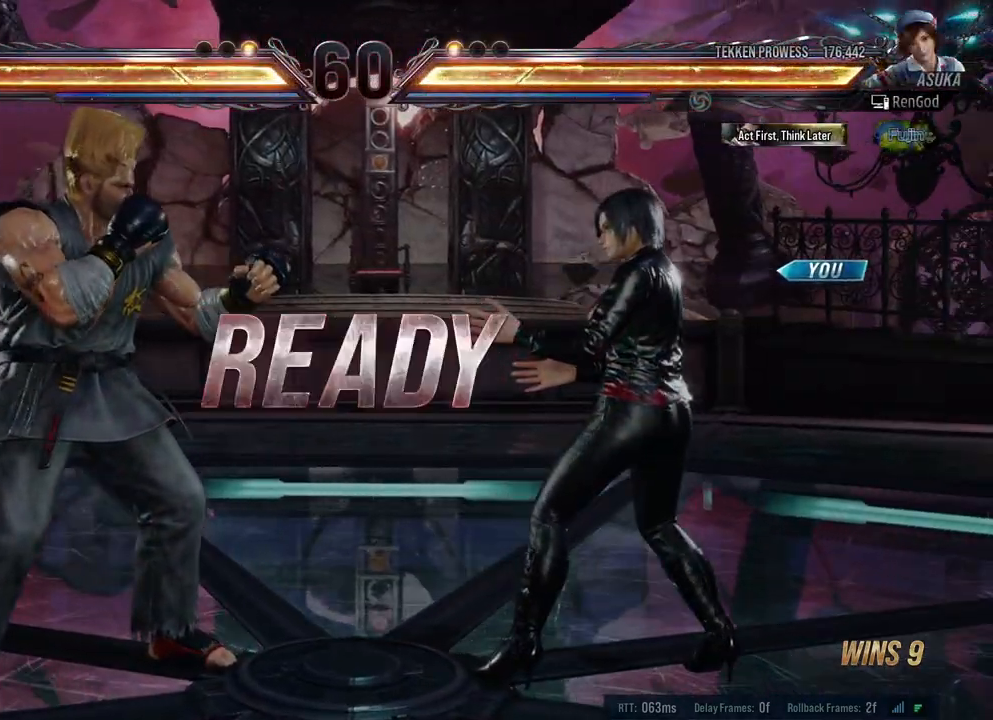
{"buttons": [], "left_stick": "center", "right_stick": "center", "events": []}
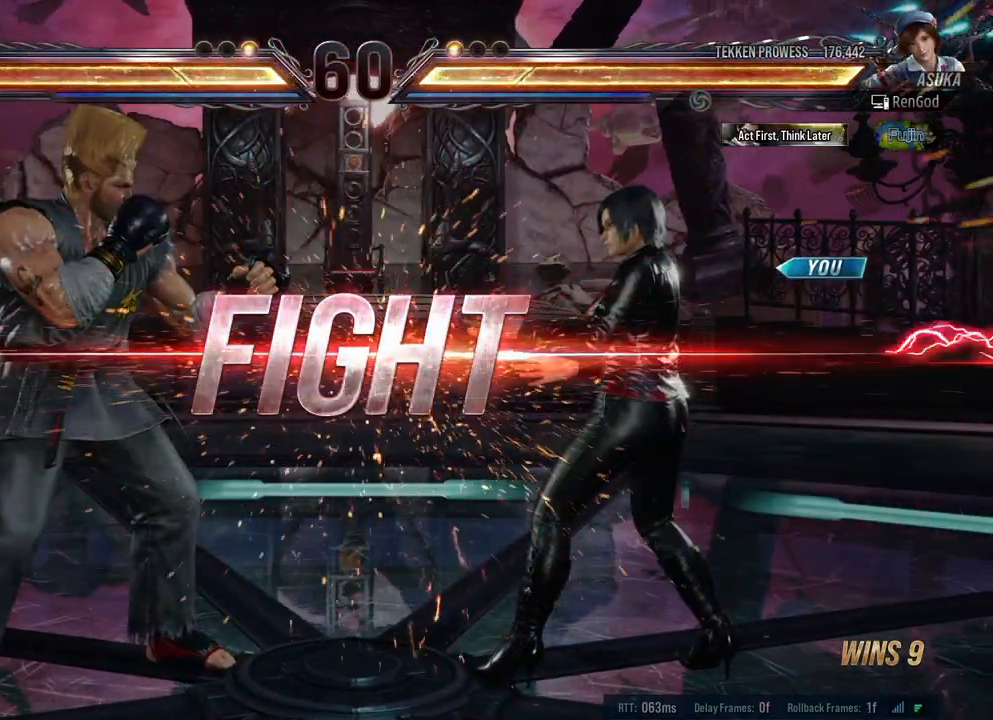
{"buttons": [], "left_stick": "down-right", "right_stick": "center", "events": [[183, "left_stick", "down"], [367, "left_stick", "down-right"]]}
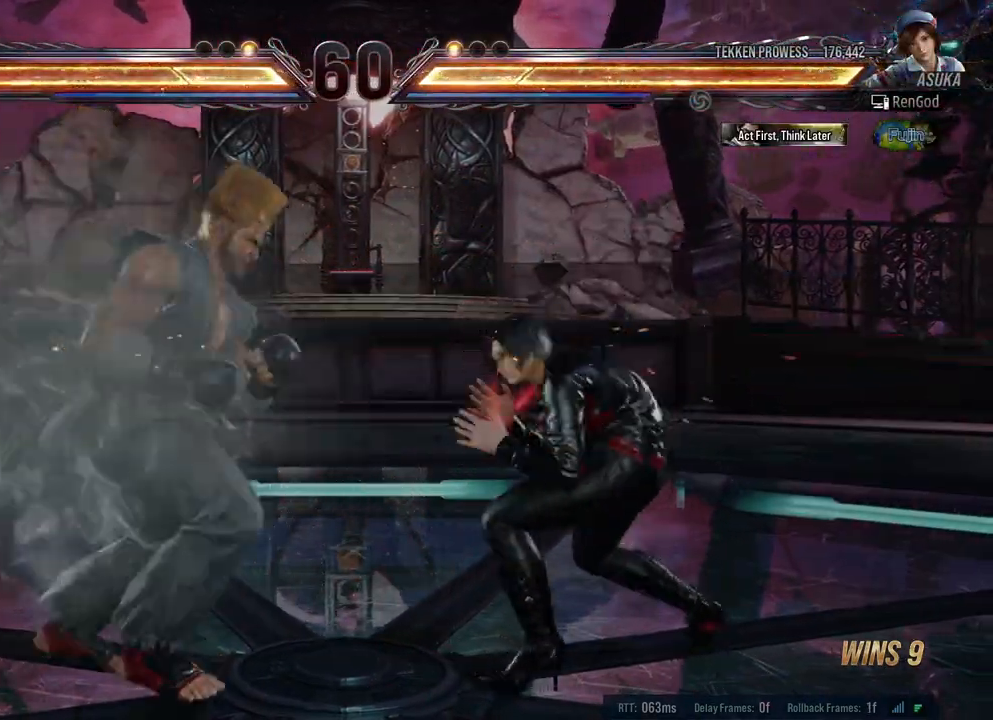
{"buttons": [], "left_stick": "down-right", "right_stick": "center", "events": []}
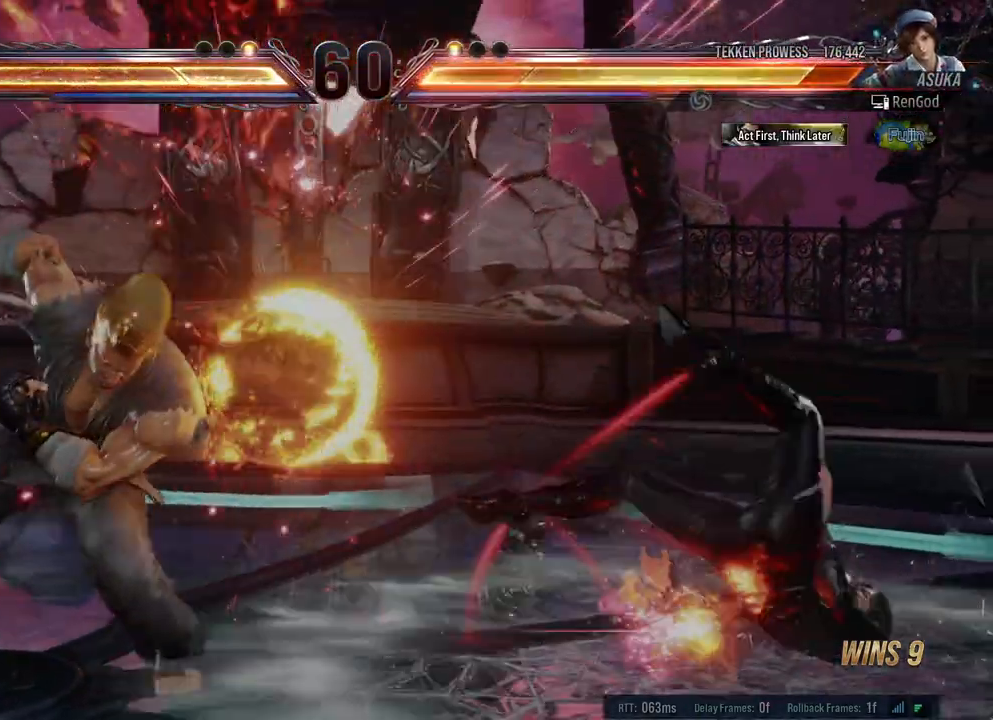
{"buttons": ["A", "B", "X", "Y"], "left_stick": "right", "right_stick": "center", "events": [[100, "left_stick", "center"], [167, "Y", "down"], [183, "B", "down"], [183, "X", "down"], [183, "left_stick", "right"], [200, "A", "down"]]}
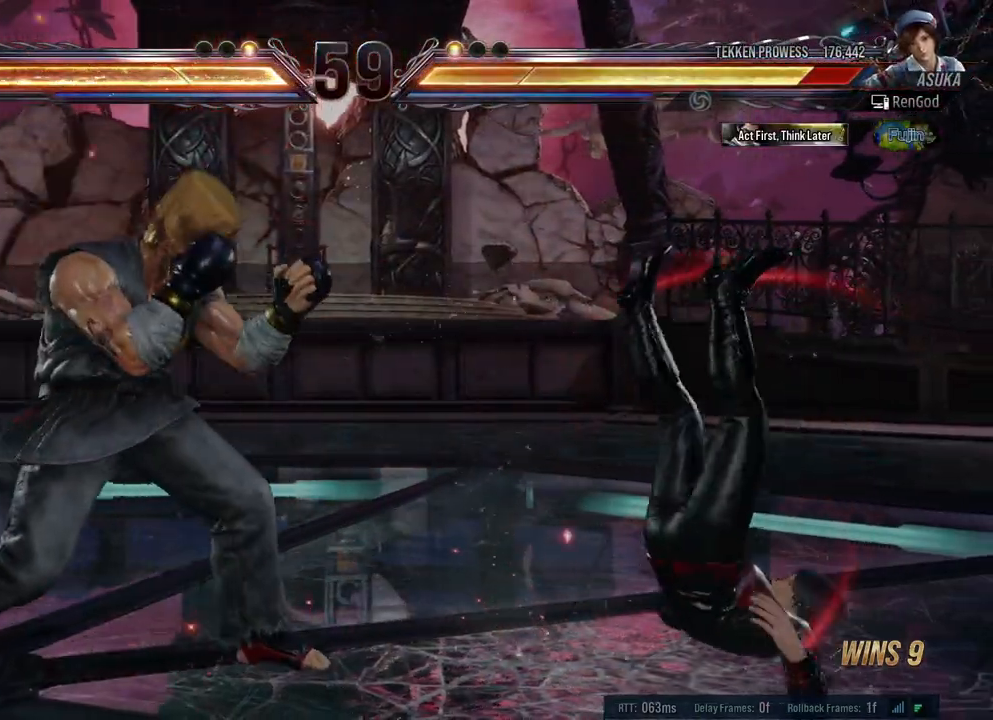
{"buttons": ["A", "B", "X", "Y"], "left_stick": "right", "right_stick": "center", "events": []}
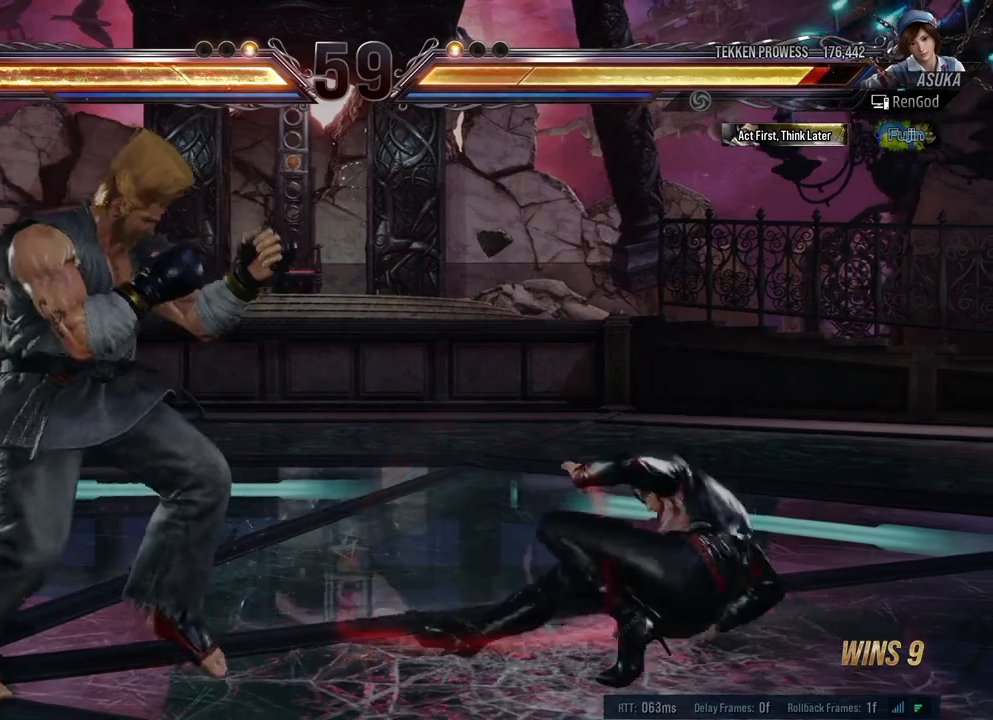
{"buttons": [], "left_stick": "down-right", "right_stick": "center", "events": [[33, "A", "up"], [50, "B", "up"], [50, "X", "up"], [50, "Y", "up"], [483, "left_stick", "down-right"]]}